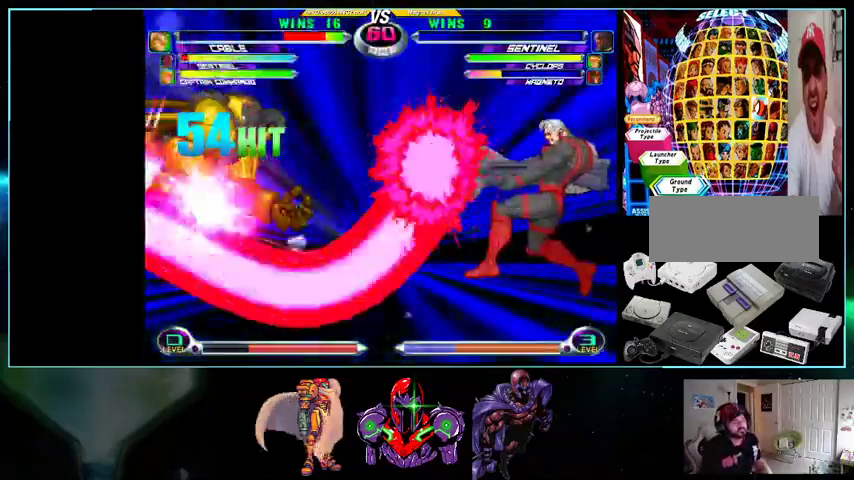
Gameplay with a controller (Nintendo layout); each line is a JSON object with the inputs held at the frame after it (dt_ms = milliseconds from this image to that frame). "events" lists button and stick changes between this image and that frame as [ms after this image, input, new state], when the widget could be followed in between. Not read: A L3 R3.
{"dt_ms": 500, "buttons": ["X", "Y", "DPAD_DOWN"], "events": [[100, "B", "down"], [233, "B", "up"], [333, "X", "down"], [367, "Y", "down"], [433, "X", "up"], [500, "X", "down"]]}
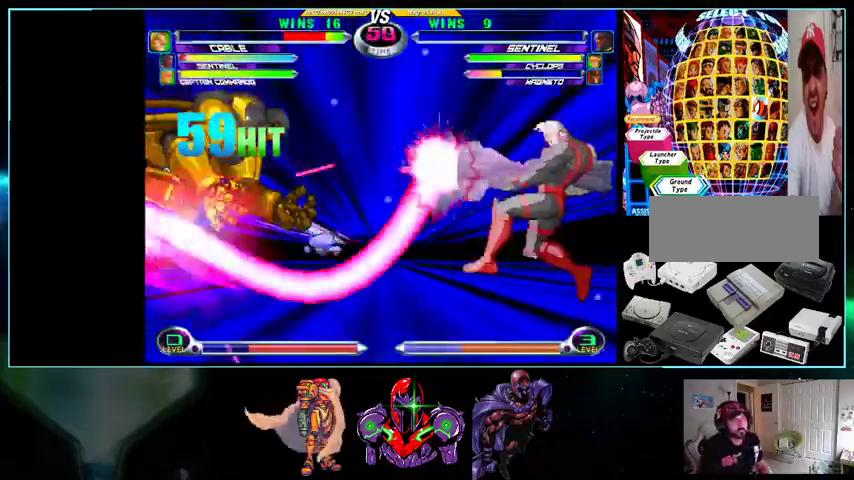
{"dt_ms": 500, "buttons": ["X", "Y"], "events": [[100, "Y", "up"], [133, "X", "up"], [167, "DPAD_DOWN", "up"], [200, "Y", "down"], [267, "X", "down"], [333, "Y", "up"], [433, "Y", "down"]]}
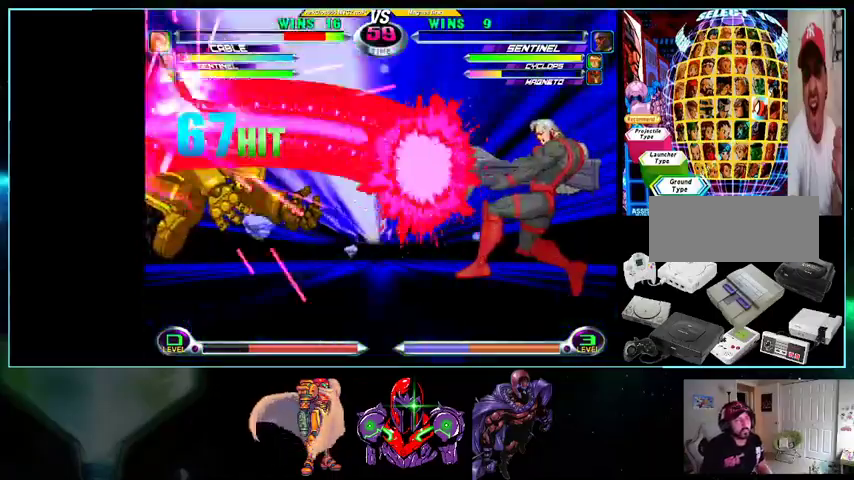
{"dt_ms": 500, "buttons": [], "events": [[33, "Y", "up"], [133, "Y", "down"], [267, "X", "up"], [267, "Y", "up"]]}
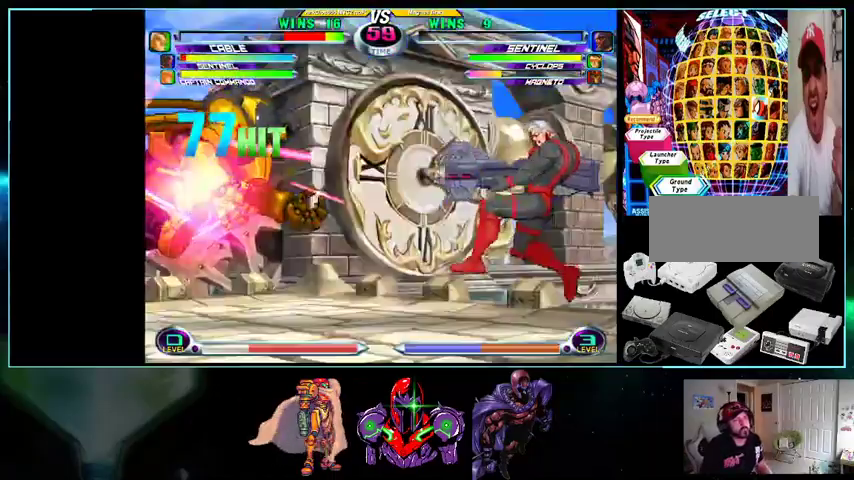
{"dt_ms": 500, "buttons": ["DPAD_LEFT"], "events": [[100, "DPAD_LEFT", "down"]]}
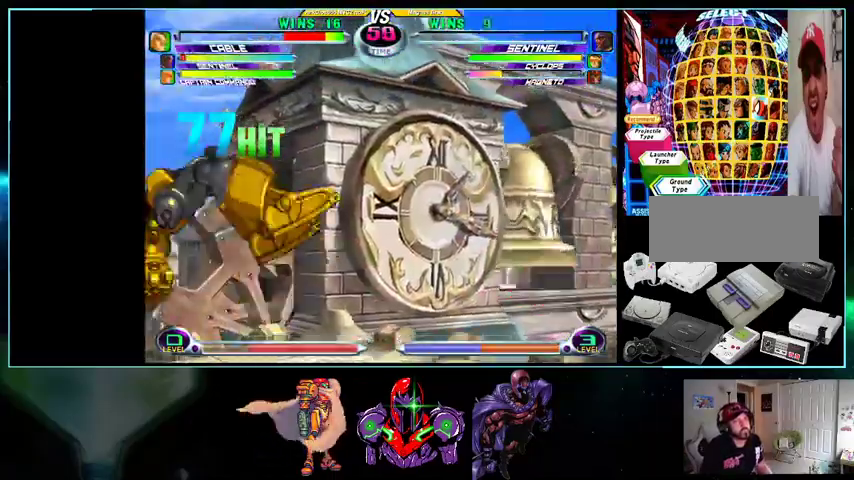
{"dt_ms": 500, "buttons": ["DPAD_LEFT"], "events": []}
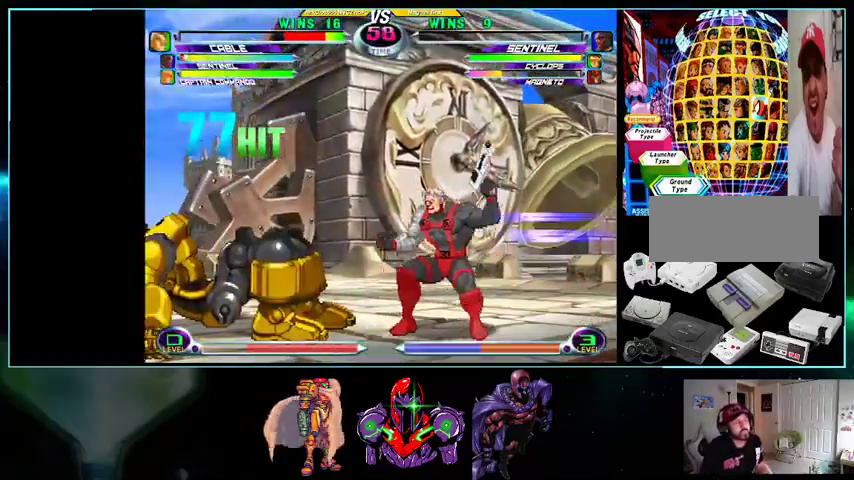
{"dt_ms": 500, "buttons": ["DPAD_LEFT"], "events": []}
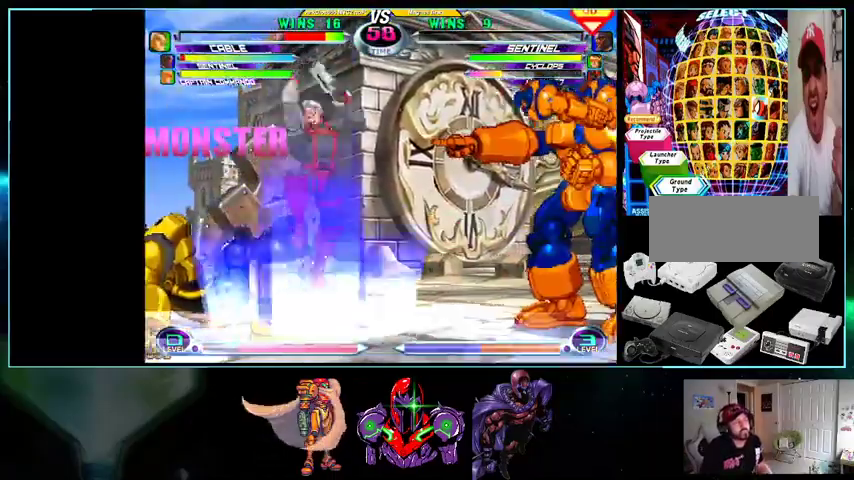
{"dt_ms": 500, "buttons": ["DPAD_UP", "DPAD_LEFT"], "events": [[100, "DPAD_LEFT", "up"], [100, "DPAD_RIGHT", "down"], [433, "DPAD_LEFT", "down"], [433, "DPAD_RIGHT", "up"], [500, "DPAD_UP", "down"]]}
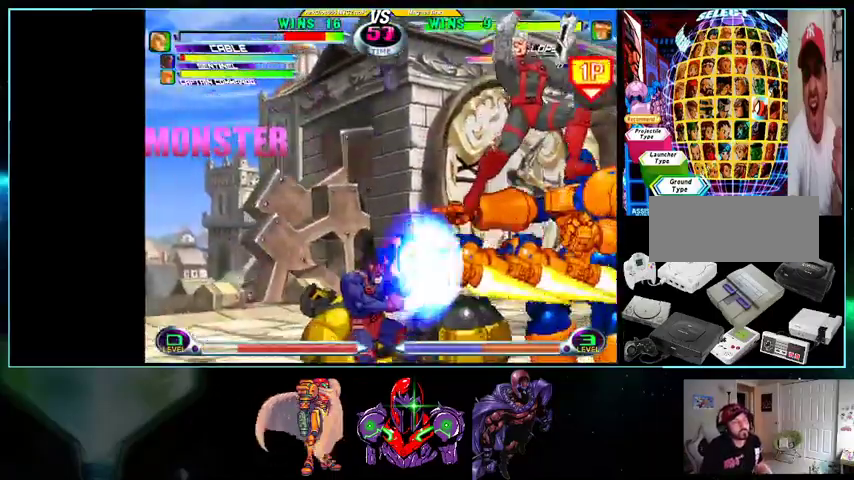
{"dt_ms": 500, "buttons": ["X", "Y", "DPAD_UP", "DPAD_LEFT"], "events": [[400, "X", "down"], [400, "Y", "down"]]}
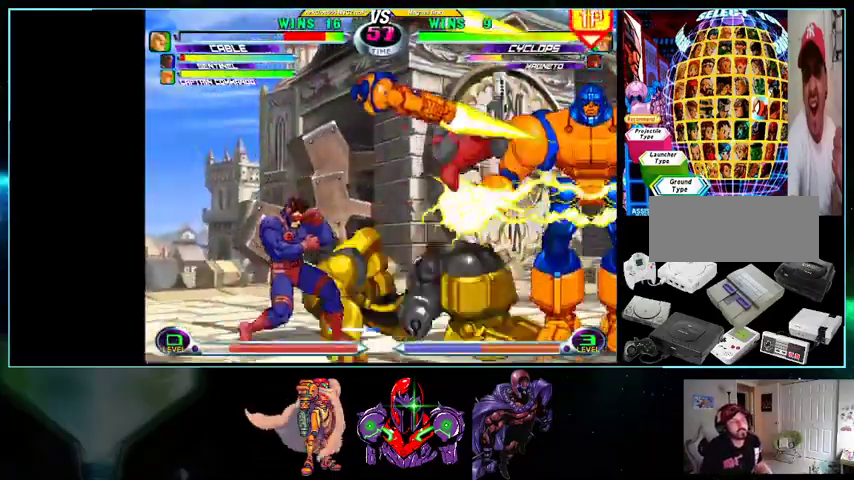
{"dt_ms": 500, "buttons": ["X", "DPAD_DOWN", "DPAD_LEFT"], "events": [[100, "Y", "up"], [233, "DPAD_LEFT", "up"], [400, "DPAD_LEFT", "down"], [433, "DPAD_UP", "up"], [467, "DPAD_DOWN", "down"]]}
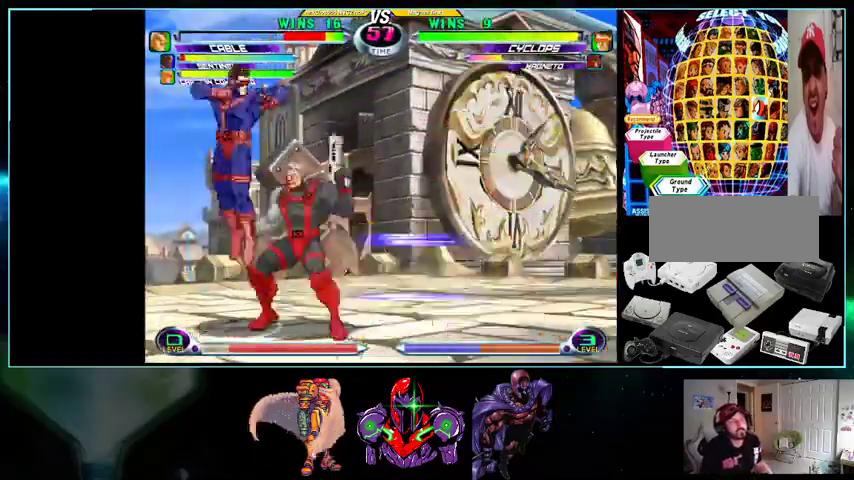
{"dt_ms": 1000, "buttons": ["X", "DPAD_UP", "DPAD_RIGHT"]}
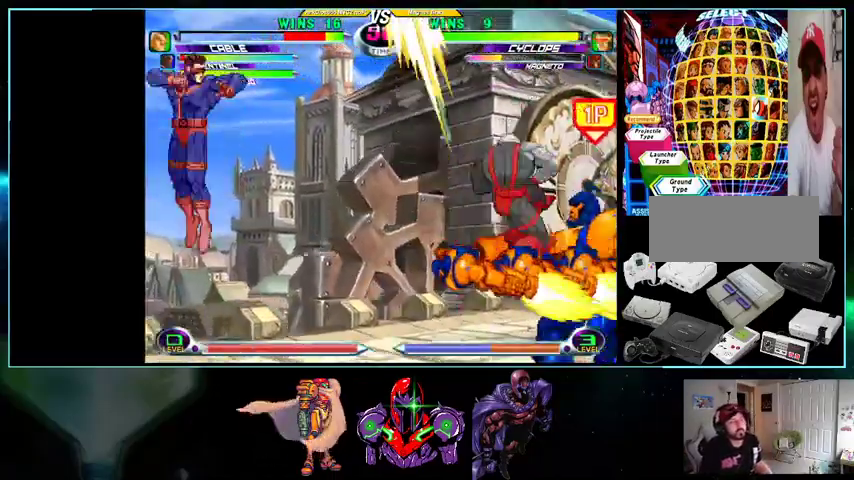
{"dt_ms": 500, "buttons": ["DPAD_DOWN", "DPAD_LEFT"], "events": [[200, "DPAD_RIGHT", "up"], [200, "DPAD_UP", "up"], [233, "DPAD_LEFT", "down"], [267, "DPAD_DOWN", "down"], [500, "X", "up"]]}
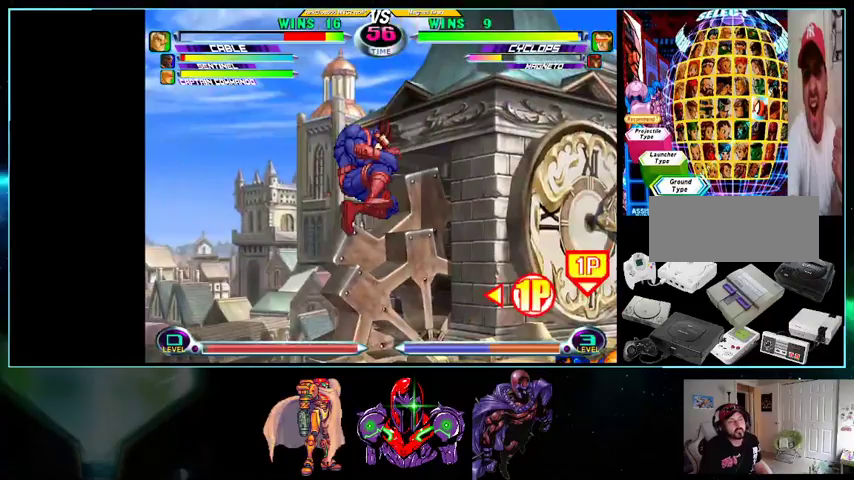
{"dt_ms": 500, "buttons": ["DPAD_RIGHT"], "events": [[33, "B", "down"], [133, "DPAD_DOWN", "up"], [300, "B", "up"], [300, "DPAD_LEFT", "up"], [333, "DPAD_RIGHT", "down"], [400, "DPAD_RIGHT", "up"], [467, "DPAD_RIGHT", "down"]]}
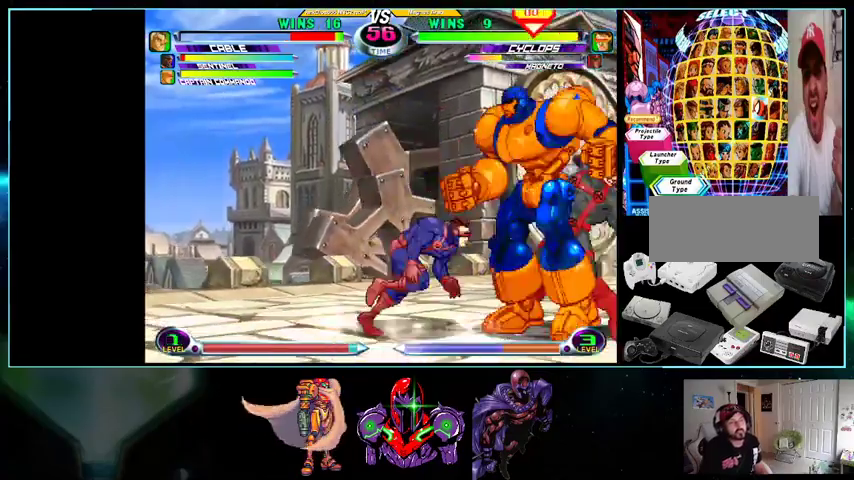
{"dt_ms": 500, "buttons": ["DPAD_RIGHT"], "events": [[100, "B", "down"], [167, "B", "up"], [167, "DPAD_DOWN", "down"], [167, "DPAD_RIGHT", "up"], [200, "DPAD_LEFT", "down"], [233, "DPAD_DOWN", "up"], [333, "B", "down"], [400, "B", "up"], [433, "DPAD_DOWN", "down"], [433, "DPAD_LEFT", "up"], [467, "DPAD_RIGHT", "down"], [500, "DPAD_DOWN", "up"]]}
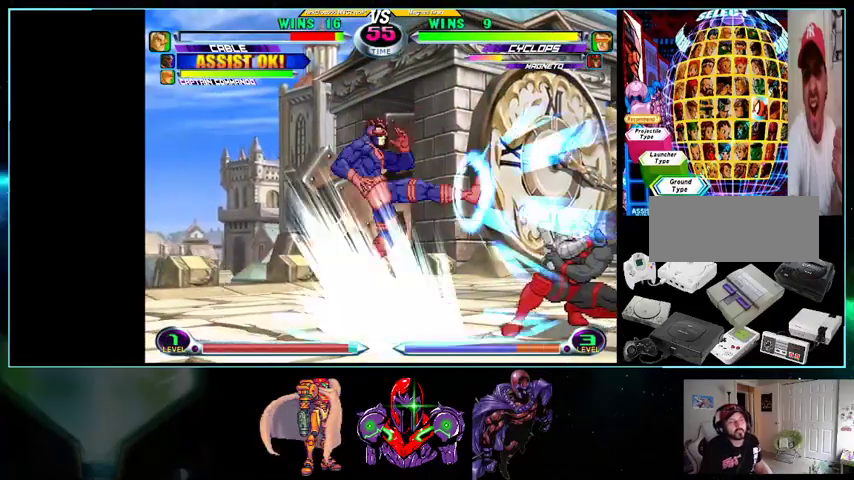
{"dt_ms": 500, "buttons": ["Y", "R1", "DPAD_LEFT"], "events": [[100, "DPAD_RIGHT", "up"], [100, "X", "down"], [100, "Y", "down"], [133, "X", "up"], [133, "Y", "up"], [433, "DPAD_LEFT", "down"], [500, "R1", "down"], [500, "Y", "down"]]}
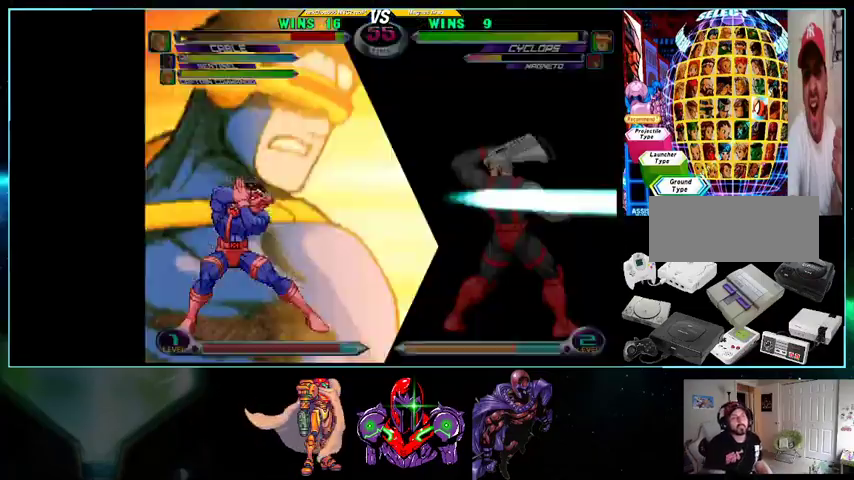
{"dt_ms": 500, "buttons": ["Y", "L1", "R1", "DPAD_LEFT"], "events": [[33, "B", "down"], [33, "R1", "up"], [33, "X", "down"], [33, "Y", "up"], [100, "B", "up"], [100, "X", "up"], [133, "B", "down"], [133, "X", "down"], [200, "L1", "down"], [200, "X", "up"], [233, "L1", "up"], [233, "R1", "down"], [233, "Y", "down"], [267, "B", "up"], [267, "R1", "up"], [267, "Y", "up"], [333, "B", "down"], [333, "R1", "down"], [333, "X", "down"], [367, "B", "up"], [367, "L1", "down"], [367, "R1", "up"], [367, "X", "up"], [433, "L1", "up"], [500, "L1", "down"], [500, "R1", "down"], [500, "Y", "down"]]}
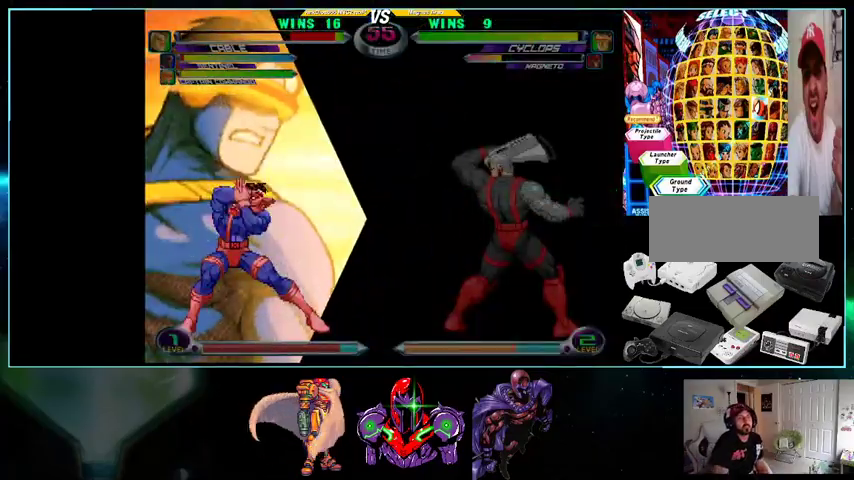
{"dt_ms": 500, "buttons": ["DPAD_LEFT"], "events": [[33, "R1", "up"], [33, "Y", "up"], [100, "B", "down"], [100, "L1", "up"], [133, "B", "up"], [200, "L1", "down"], [233, "R1", "down"], [267, "B", "down"], [267, "L1", "up"], [267, "R1", "up"], [300, "B", "up"], [333, "L1", "down"], [333, "R1", "down"], [433, "L1", "up"], [433, "R1", "up"]]}
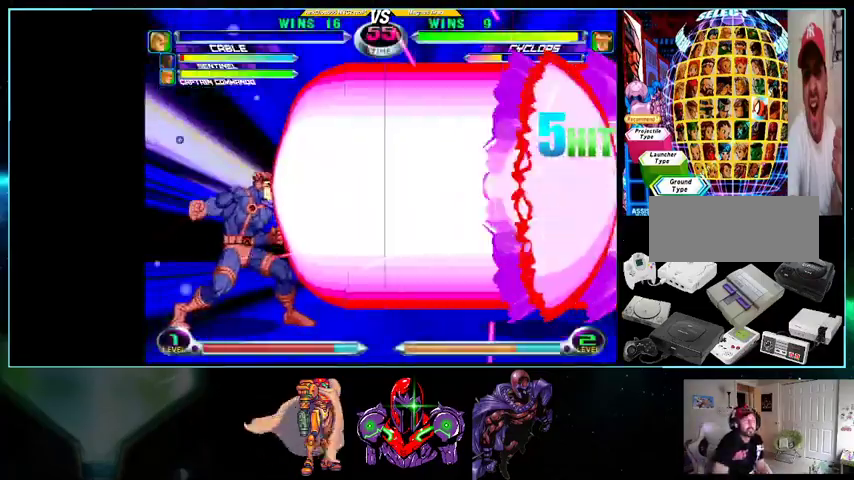
{"dt_ms": 500, "buttons": ["Y"], "events": [[233, "DPAD_LEFT", "up"], [267, "X", "down"], [300, "X", "up"], [300, "Y", "down"], [333, "Y", "up"], [433, "X", "down"], [500, "X", "up"], [500, "Y", "down"]]}
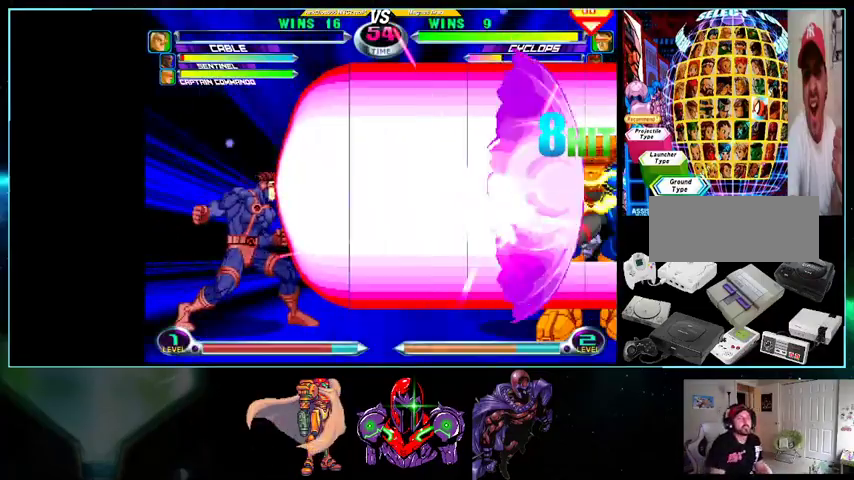
{"dt_ms": 500, "buttons": [], "events": [[100, "Y", "up"]]}
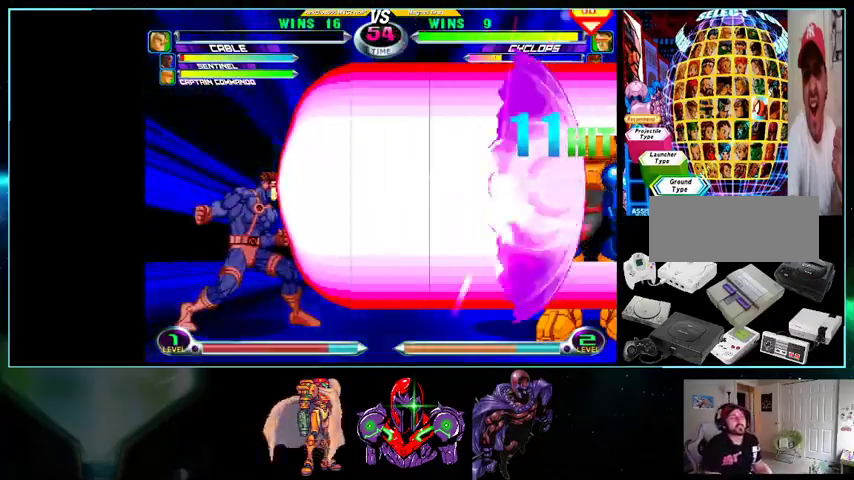
{"dt_ms": 500, "buttons": ["DPAD_LEFT"], "events": [[200, "DPAD_LEFT", "down"]]}
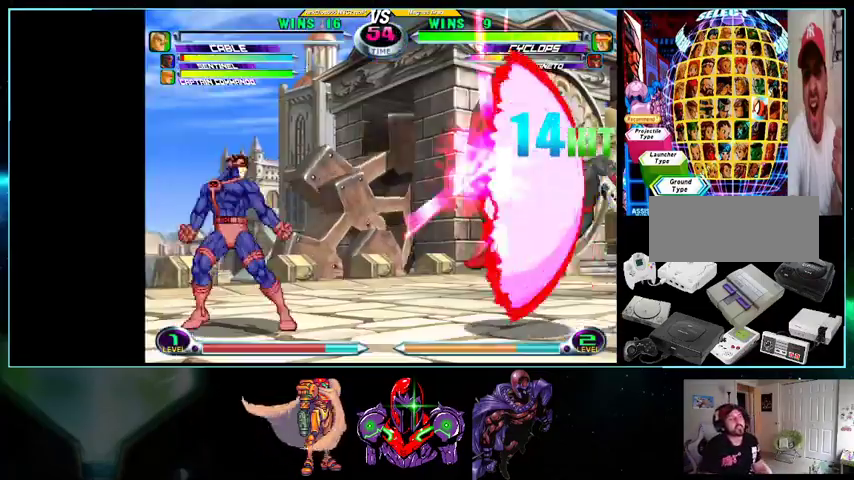
{"dt_ms": 500, "buttons": ["DPAD_RIGHT"], "events": [[333, "DPAD_LEFT", "up"], [500, "DPAD_RIGHT", "down"]]}
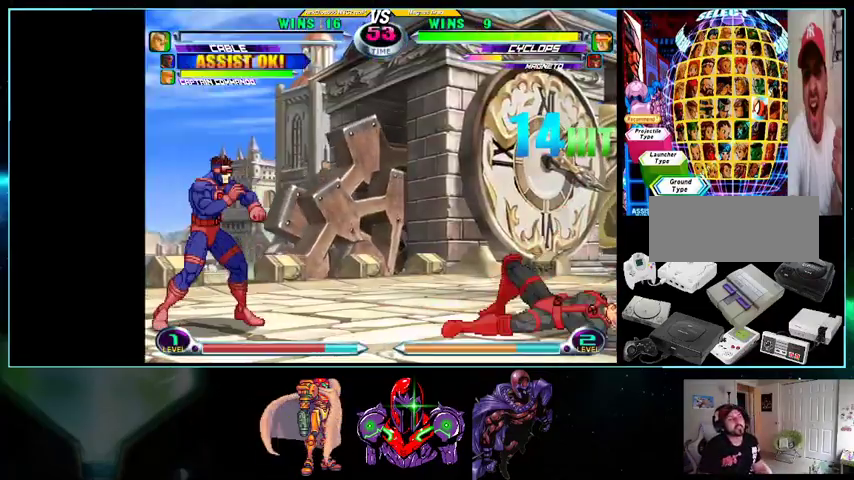
{"dt_ms": 500, "buttons": ["DPAD_RIGHT"], "events": [[200, "X", "down"], [200, "Y", "down"], [300, "X", "up"], [300, "Y", "up"]]}
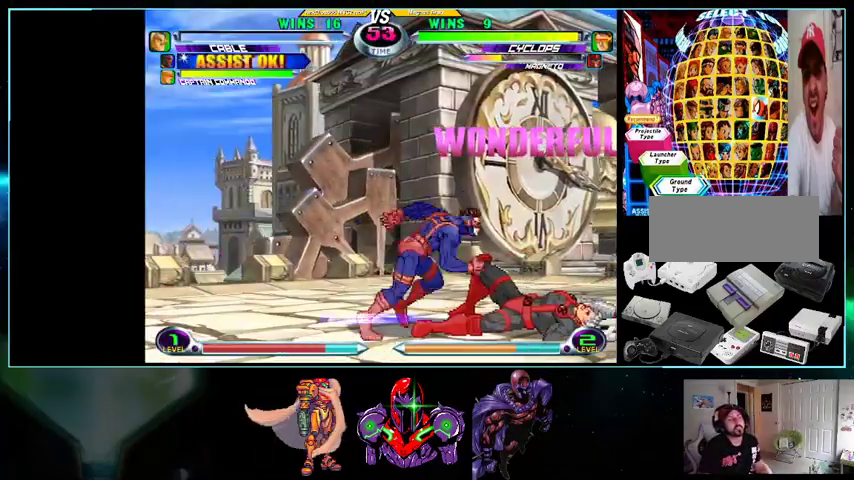
{"dt_ms": 500, "buttons": ["DPAD_LEFT"], "events": [[33, "B", "down"], [33, "Y", "down"], [100, "B", "up"], [100, "Y", "up"], [333, "DPAD_RIGHT", "up"], [400, "DPAD_LEFT", "down"]]}
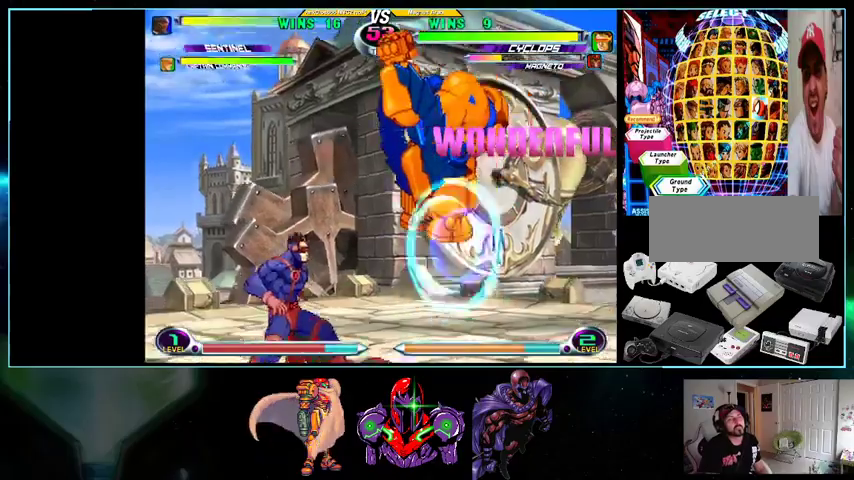
{"dt_ms": 500, "buttons": ["DPAD_LEFT"], "events": []}
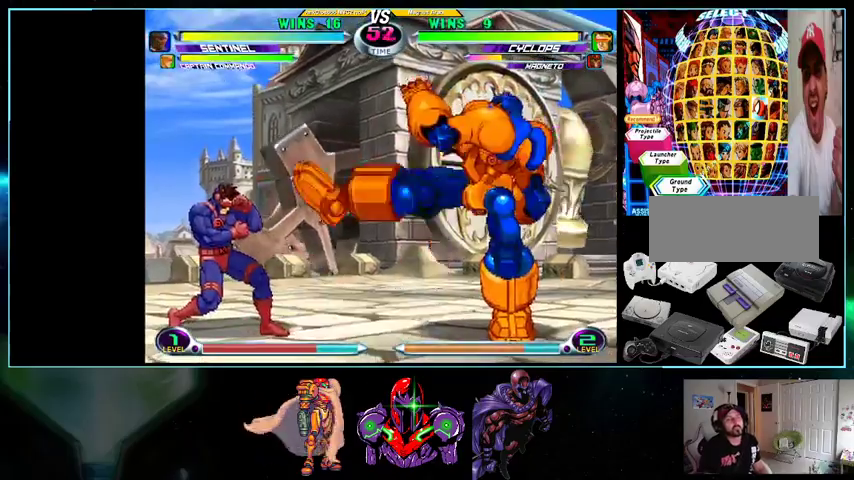
{"dt_ms": 500, "buttons": ["DPAD_LEFT"], "events": [[267, "DPAD_LEFT", "up"], [300, "DPAD_DOWN", "down"], [300, "DPAD_RIGHT", "down"], [333, "DPAD_DOWN", "up"], [367, "DPAD_UP", "down"], [433, "DPAD_RIGHT", "up"], [500, "DPAD_LEFT", "down"], [500, "DPAD_UP", "up"]]}
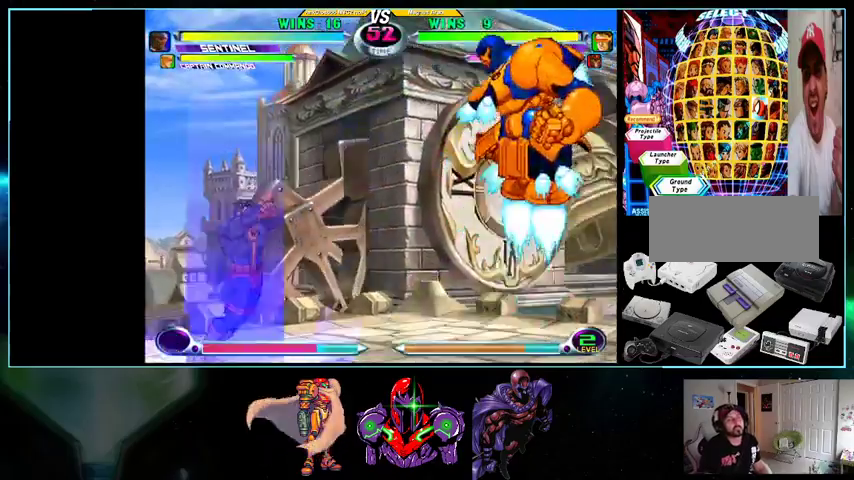
{"dt_ms": 500, "buttons": ["DPAD_LEFT"], "events": [[33, "B", "down"], [100, "B", "up"], [167, "B", "down"], [233, "B", "up"], [300, "B", "down"], [367, "B", "up"]]}
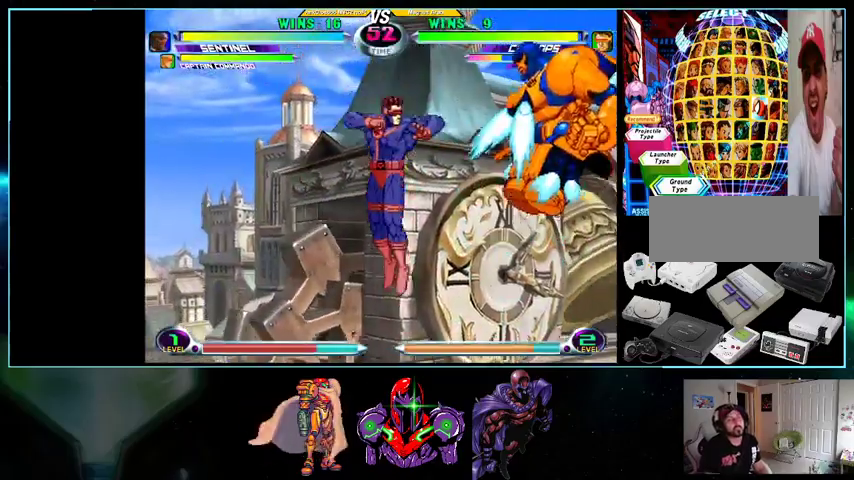
{"dt_ms": 500, "buttons": ["DPAD_LEFT"], "events": [[267, "DPAD_LEFT", "up"], [300, "DPAD_RIGHT", "down"], [300, "DPAD_UP", "down"], [433, "X", "down"], [500, "DPAD_LEFT", "down"], [500, "DPAD_RIGHT", "up"], [500, "DPAD_UP", "up"], [500, "X", "up"]]}
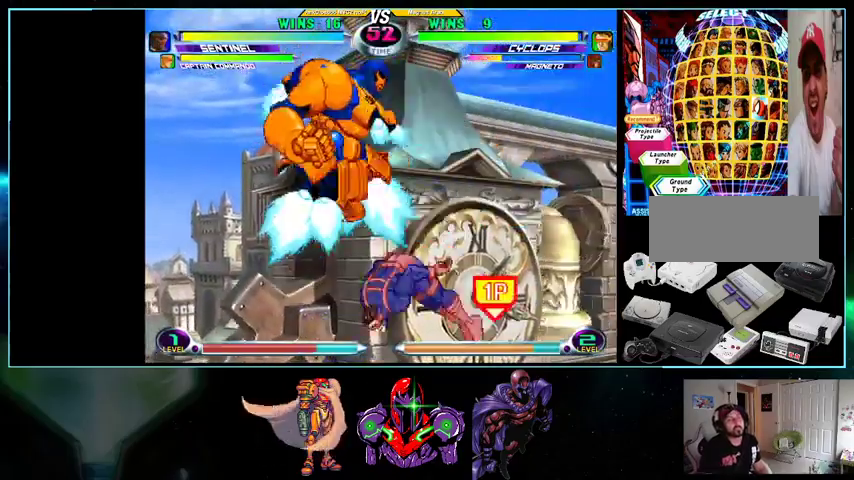
{"dt_ms": 500, "buttons": ["B", "DPAD_LEFT"], "events": [[300, "X", "down"], [367, "X", "up"], [500, "B", "down"]]}